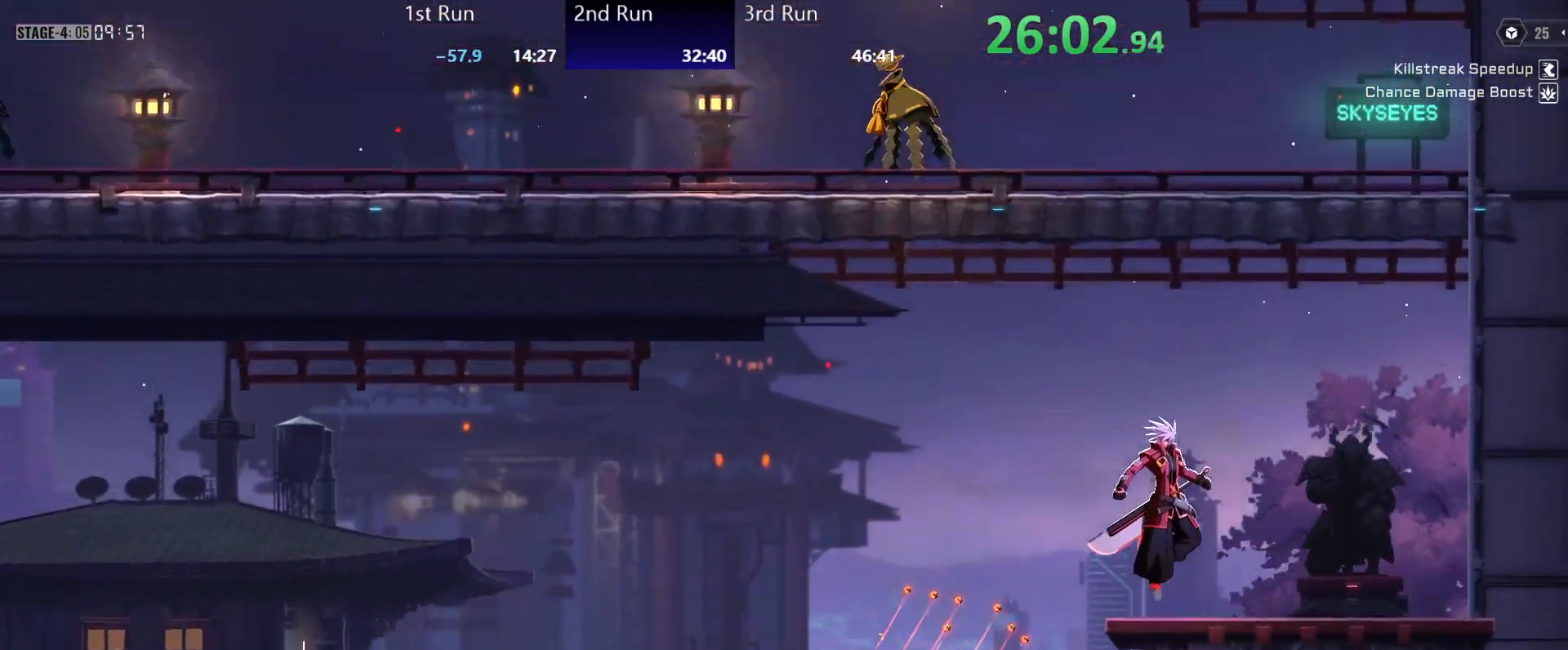
Gameplay with a controller (Xbox layout); each line is a JSON object with the inputs held at the frame after it. "events" lists button and stick changes between this image and that frame as [ms after this image, input, new state], when the widget could be followed in between.
{"buttons": ["B"], "left_stick": "left", "right_stick": "center", "events": [[83, "A", "down"], [217, "A", "up"], [283, "left_stick", "left"], [300, "A", "down"], [483, "A", "up"], [500, "B", "down"]]}
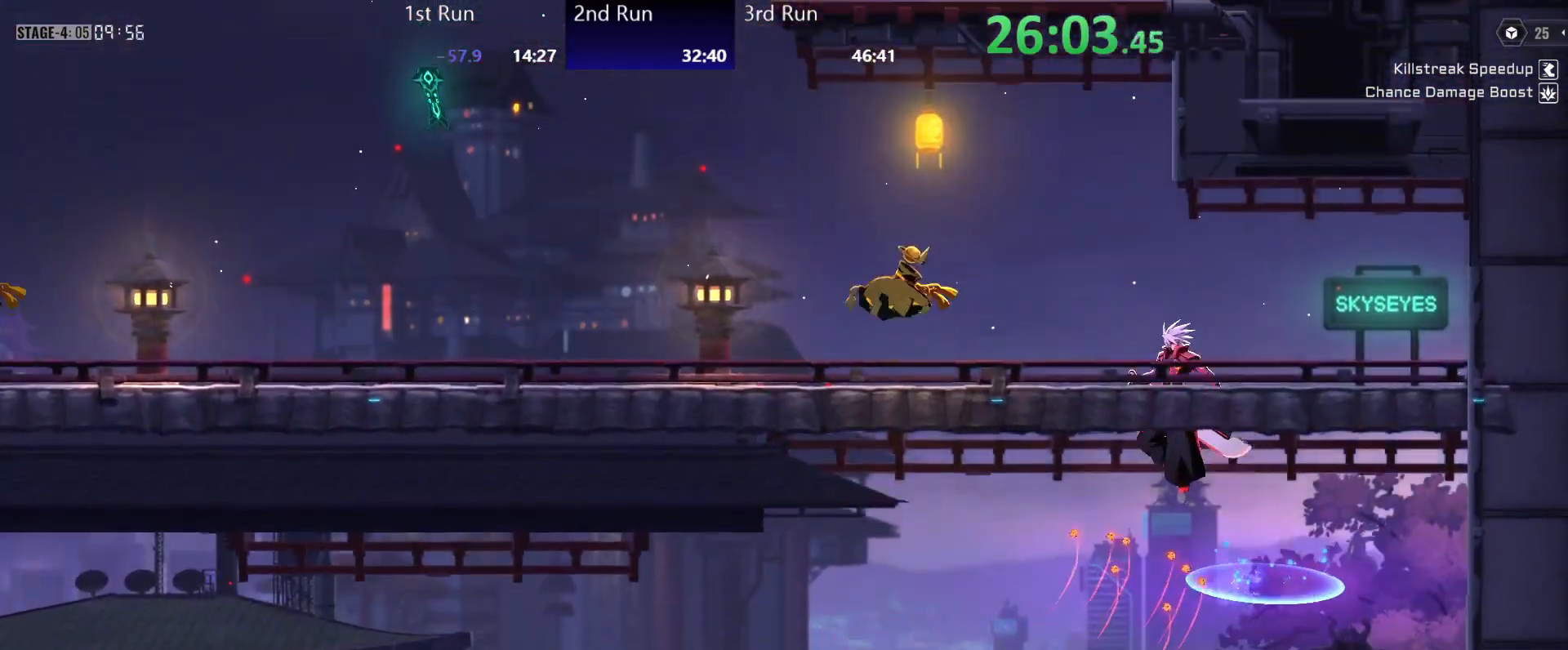
{"buttons": ["R2"], "left_stick": "left", "right_stick": "center", "events": [[100, "B", "up"], [483, "R2", "down"]]}
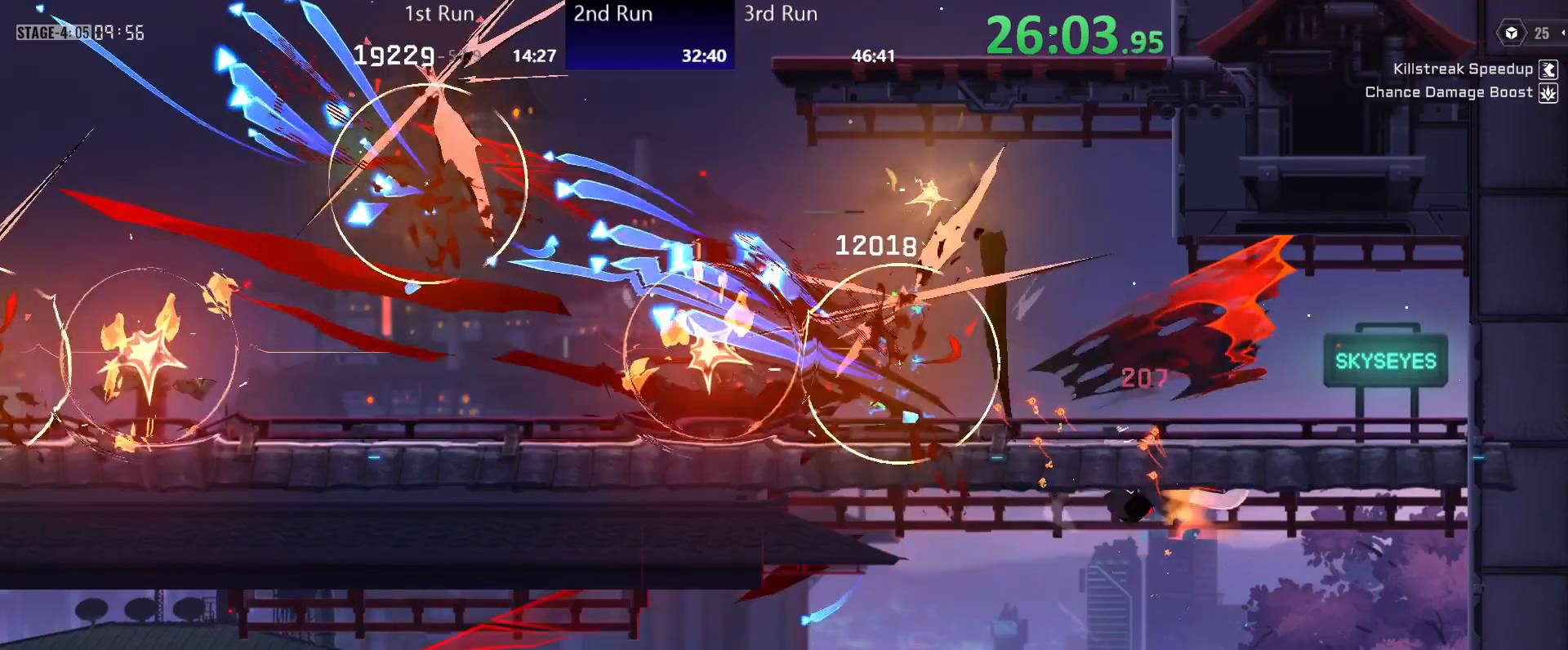
{"buttons": [], "left_stick": "left", "right_stick": "center", "events": [[117, "R2", "up"], [117, "Y", "down"], [167, "Y", "up"], [233, "Y", "down"], [317, "Y", "up"], [367, "Y", "down"], [450, "Y", "up"]]}
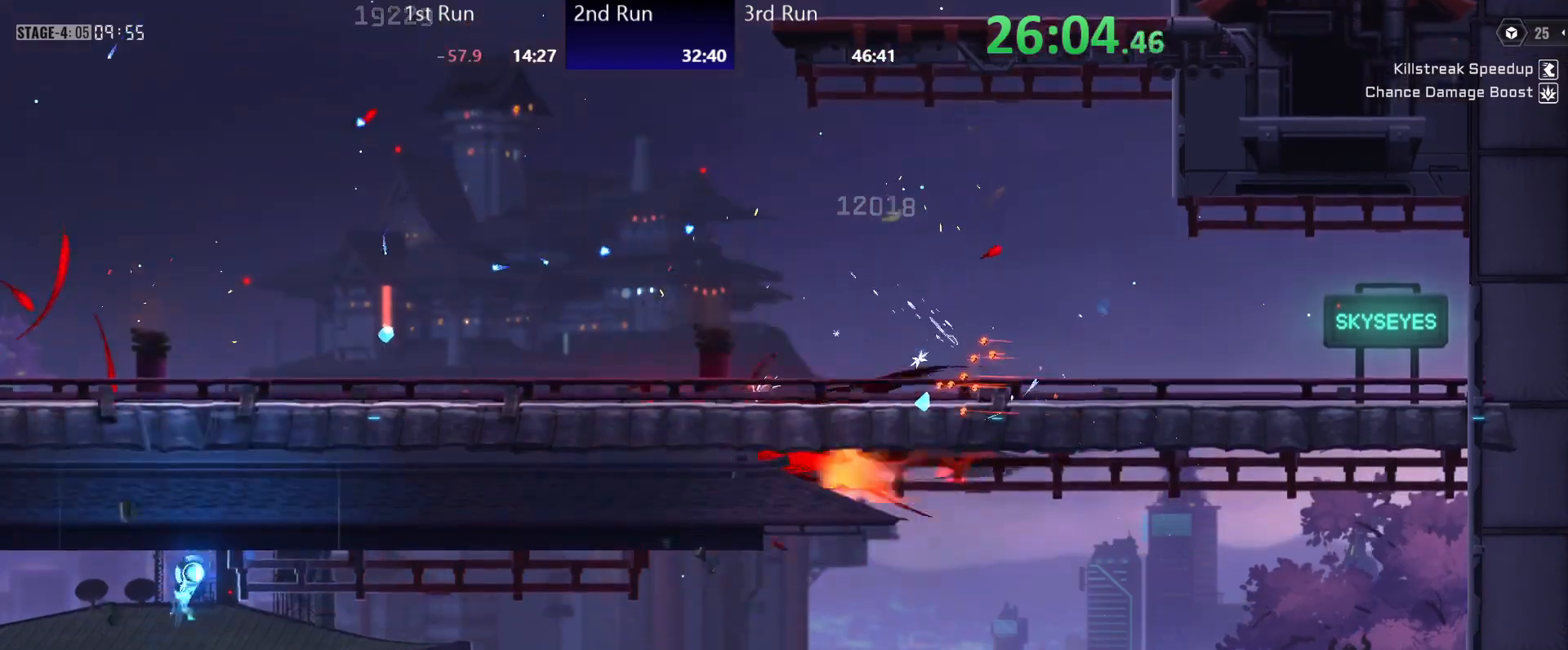
{"buttons": ["A"], "left_stick": "left", "right_stick": "center", "events": [[183, "A", "down"], [317, "A", "up"], [450, "A", "down"]]}
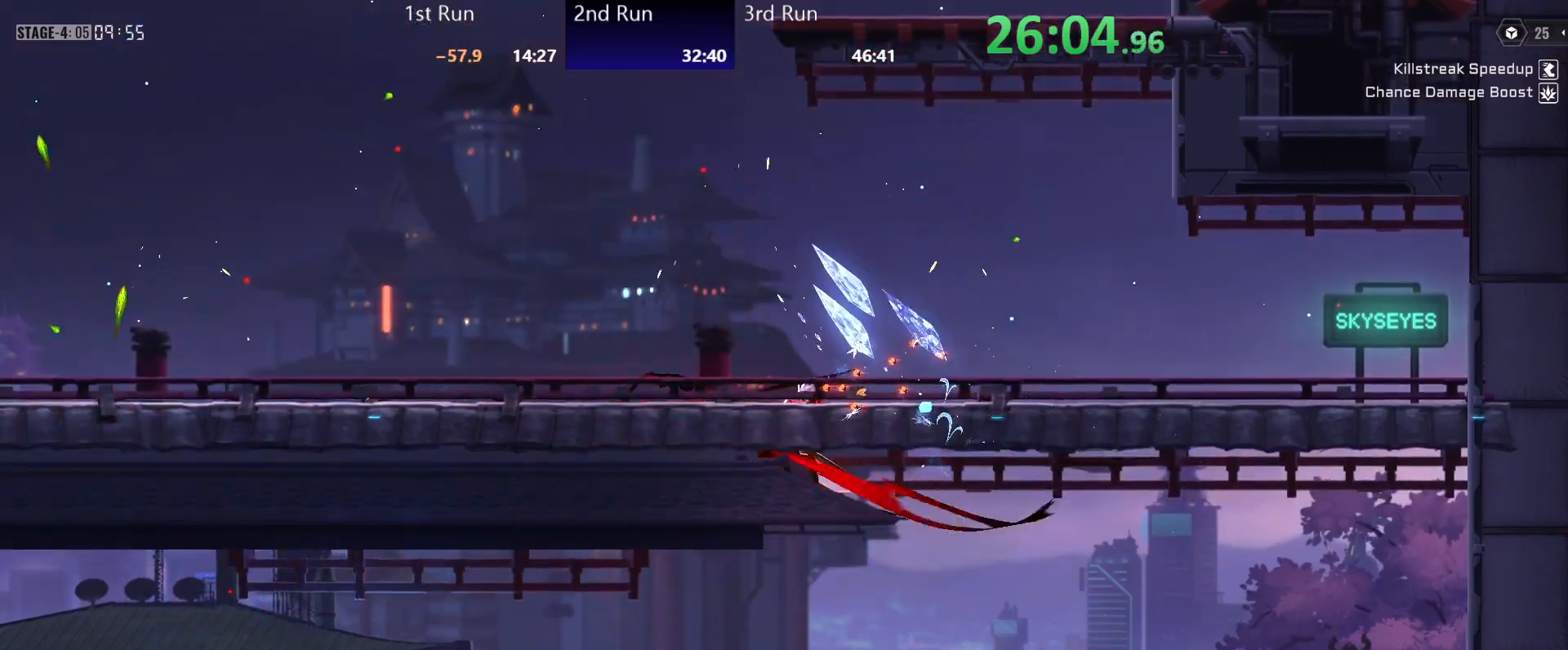
{"buttons": ["A"], "left_stick": "center", "right_stick": "center", "events": [[83, "A", "up"], [333, "left_stick", "up"], [367, "A", "down"], [400, "left_stick", "center"]]}
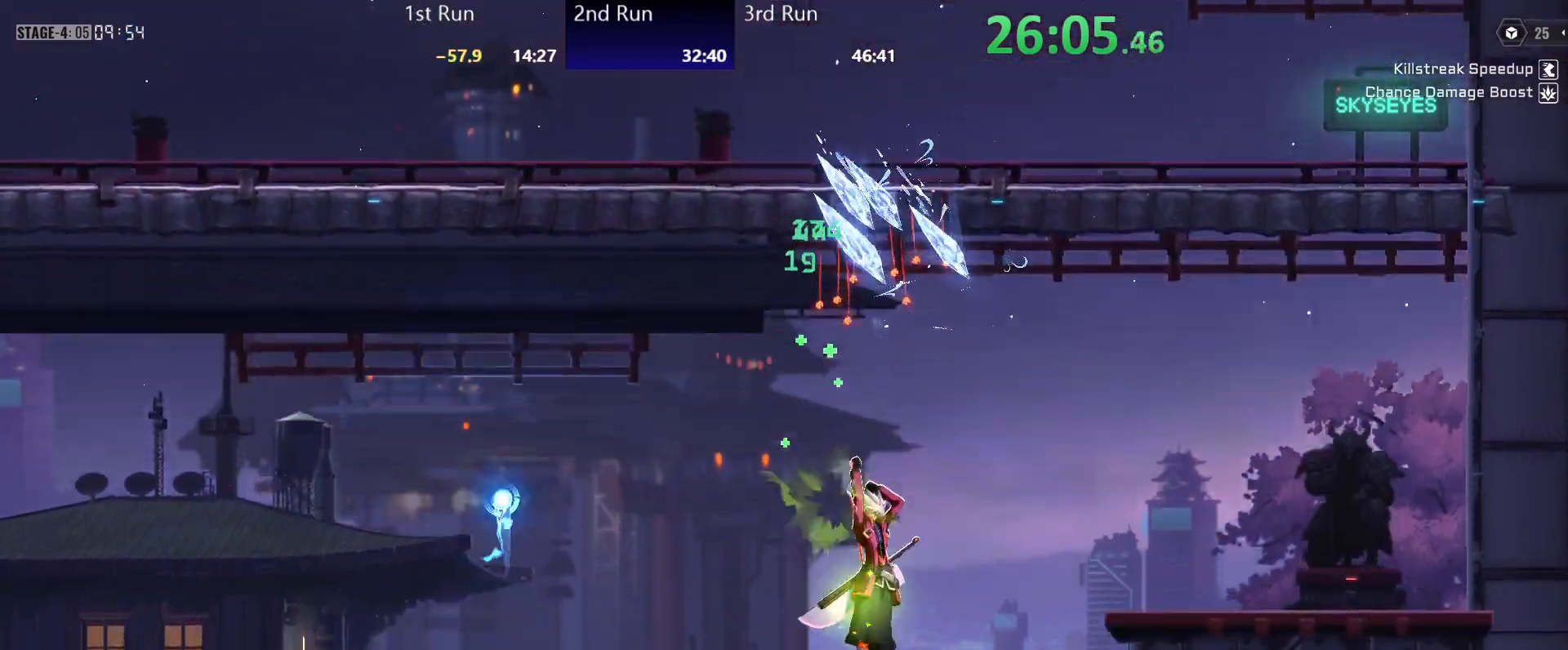
{"buttons": ["A"], "left_stick": "up-left", "right_stick": "center", "events": [[83, "A", "up"], [200, "A", "down"], [317, "A", "up"], [333, "left_stick", "up-left"], [367, "A", "down"]]}
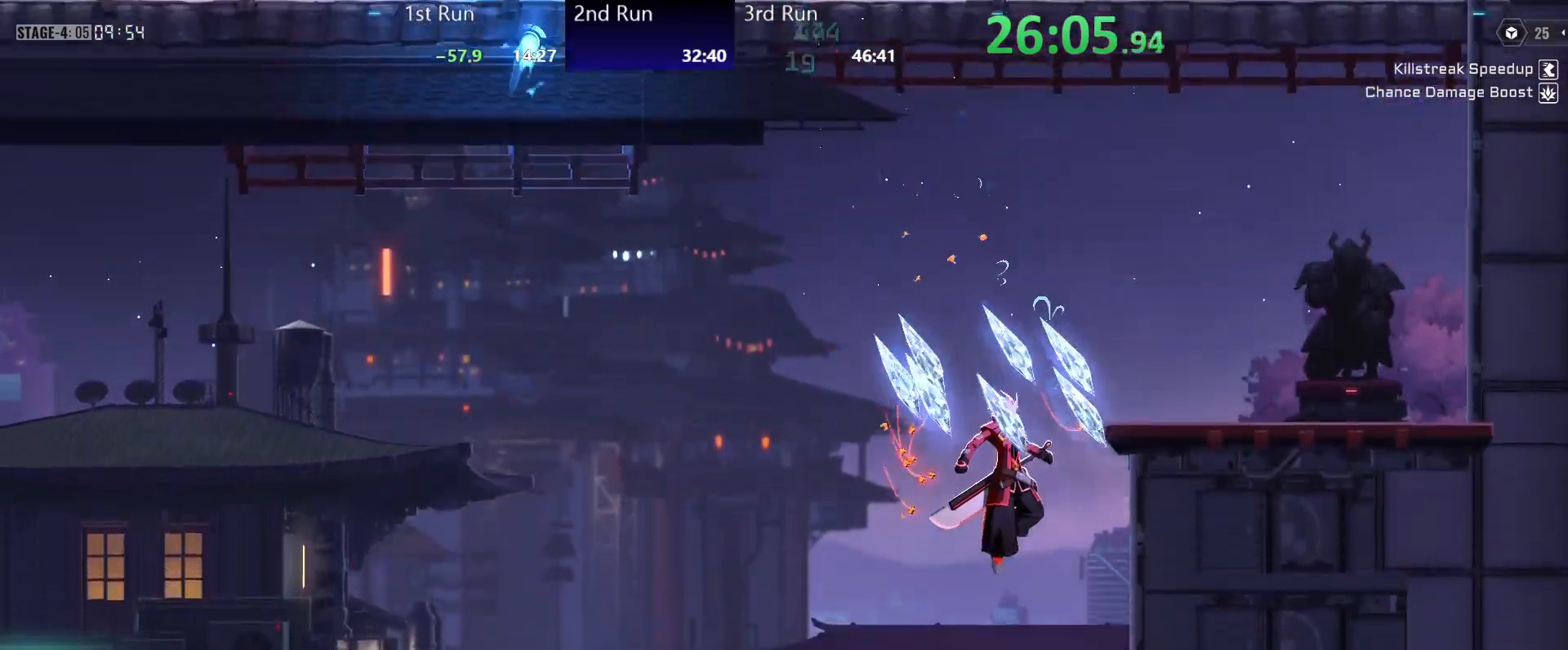
{"buttons": ["A"], "left_stick": "left", "right_stick": "center", "events": [[50, "left_stick", "center"], [117, "A", "up"], [333, "A", "down"], [467, "left_stick", "left"]]}
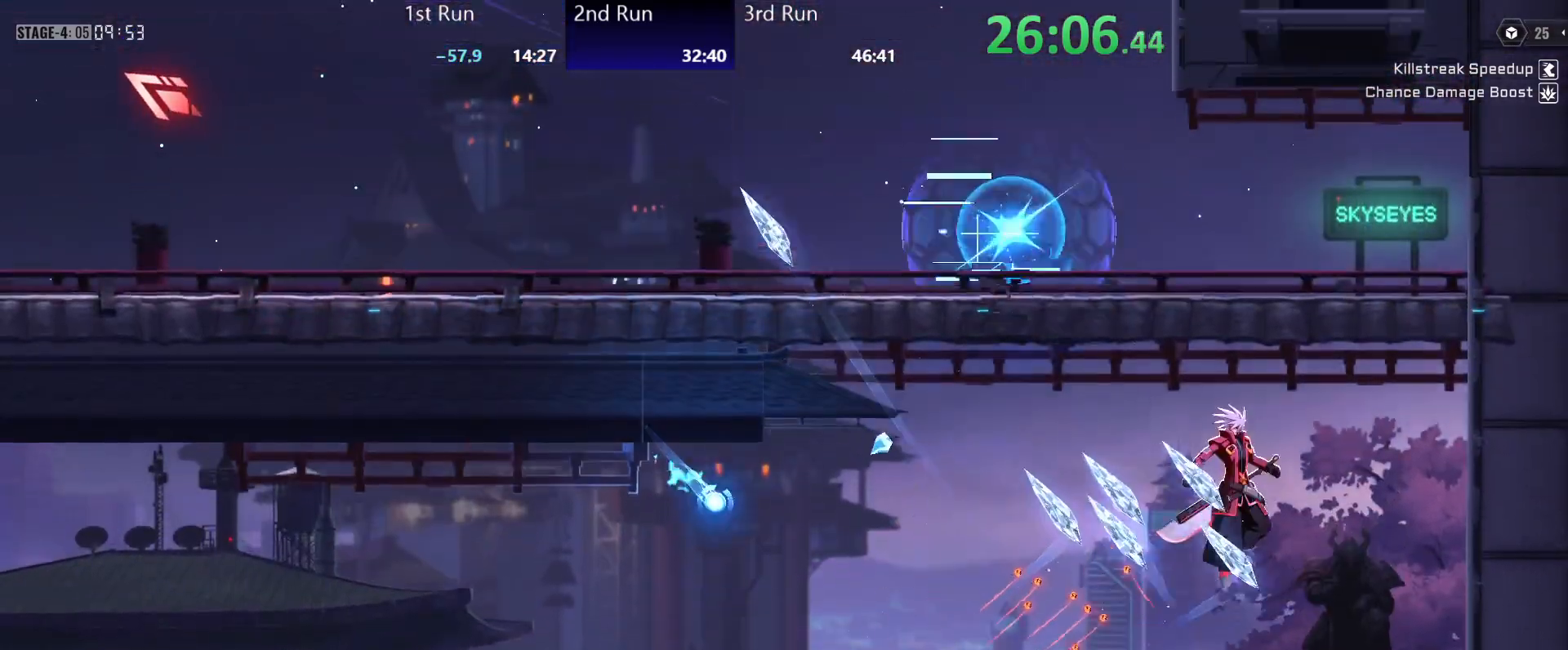
{"buttons": ["Y"], "left_stick": "left", "right_stick": "center", "events": [[33, "A", "up"], [83, "A", "down"], [333, "R2", "down"], [367, "A", "up"], [467, "R2", "up"], [500, "Y", "down"]]}
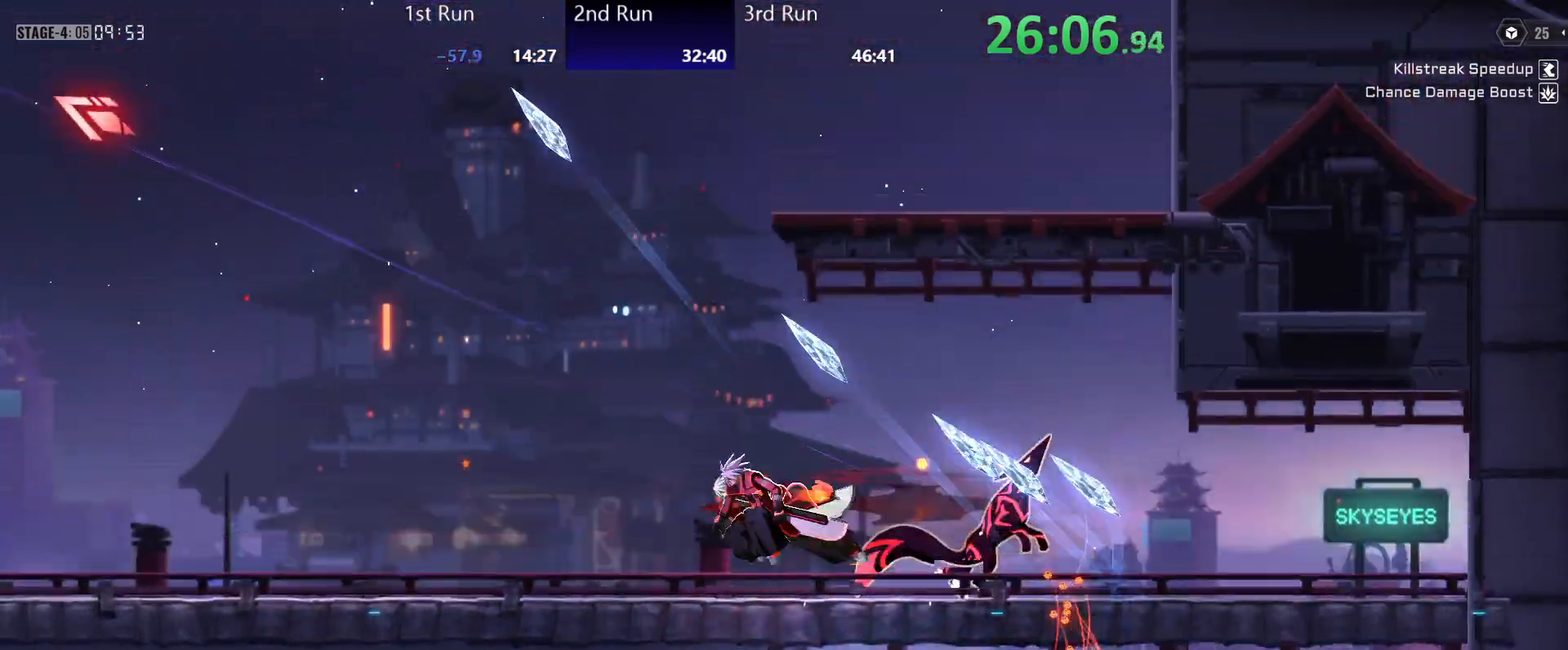
{"buttons": [], "left_stick": "left", "right_stick": "center", "events": [[50, "Y", "up"], [117, "Y", "down"], [167, "Y", "up"], [233, "Y", "down"], [300, "Y", "up"]]}
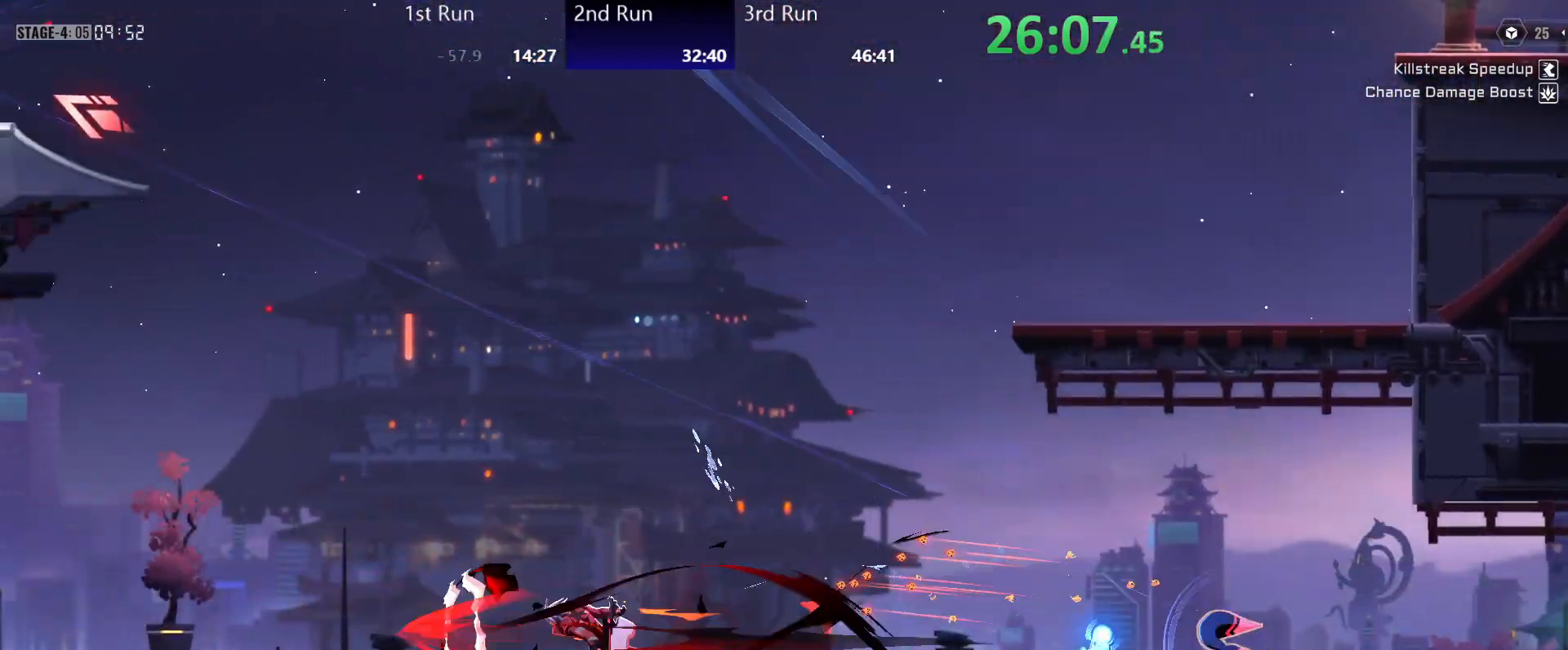
{"buttons": ["A"], "left_stick": "center", "right_stick": "center", "events": [[17, "A", "down"], [133, "A", "up"], [333, "A", "down"], [500, "left_stick", "center"]]}
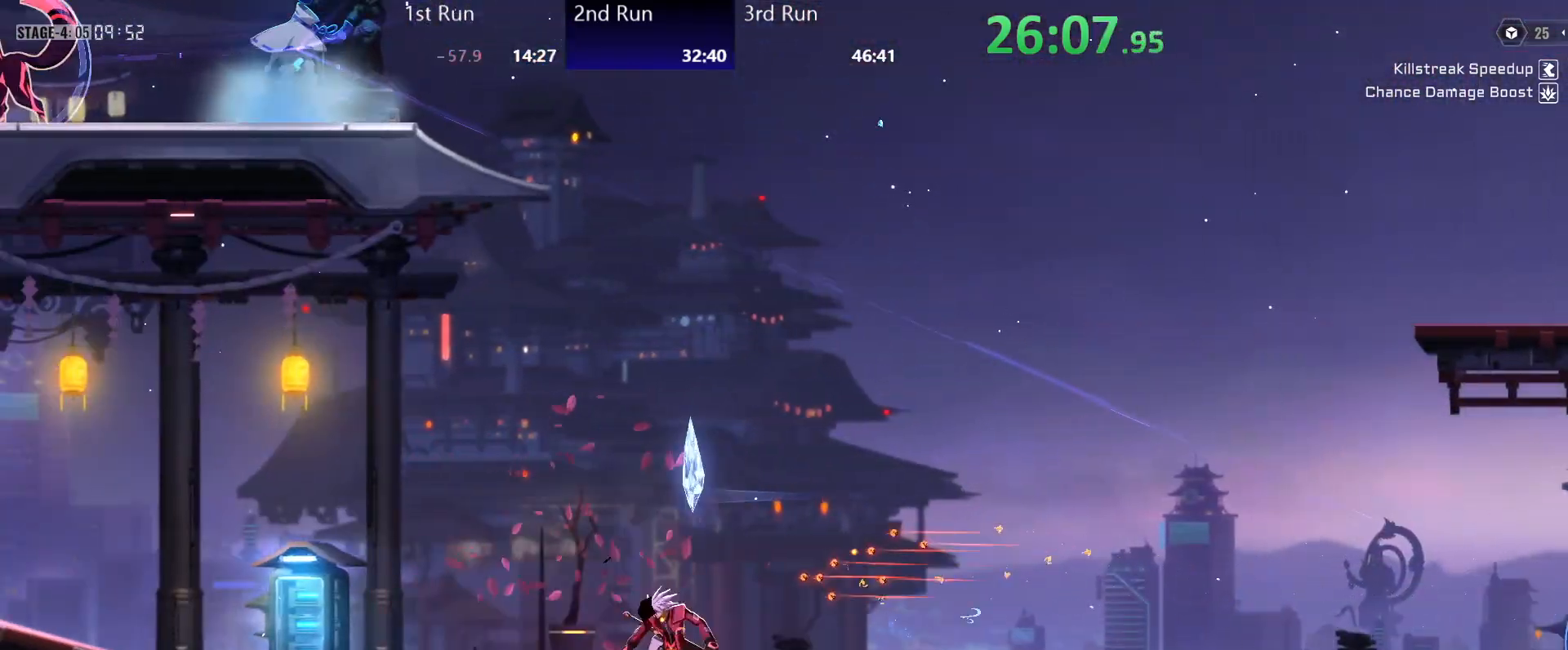
{"buttons": [], "left_stick": "left", "right_stick": "center", "events": [[17, "A", "up"], [133, "A", "down"], [250, "left_stick", "left"], [500, "A", "up"]]}
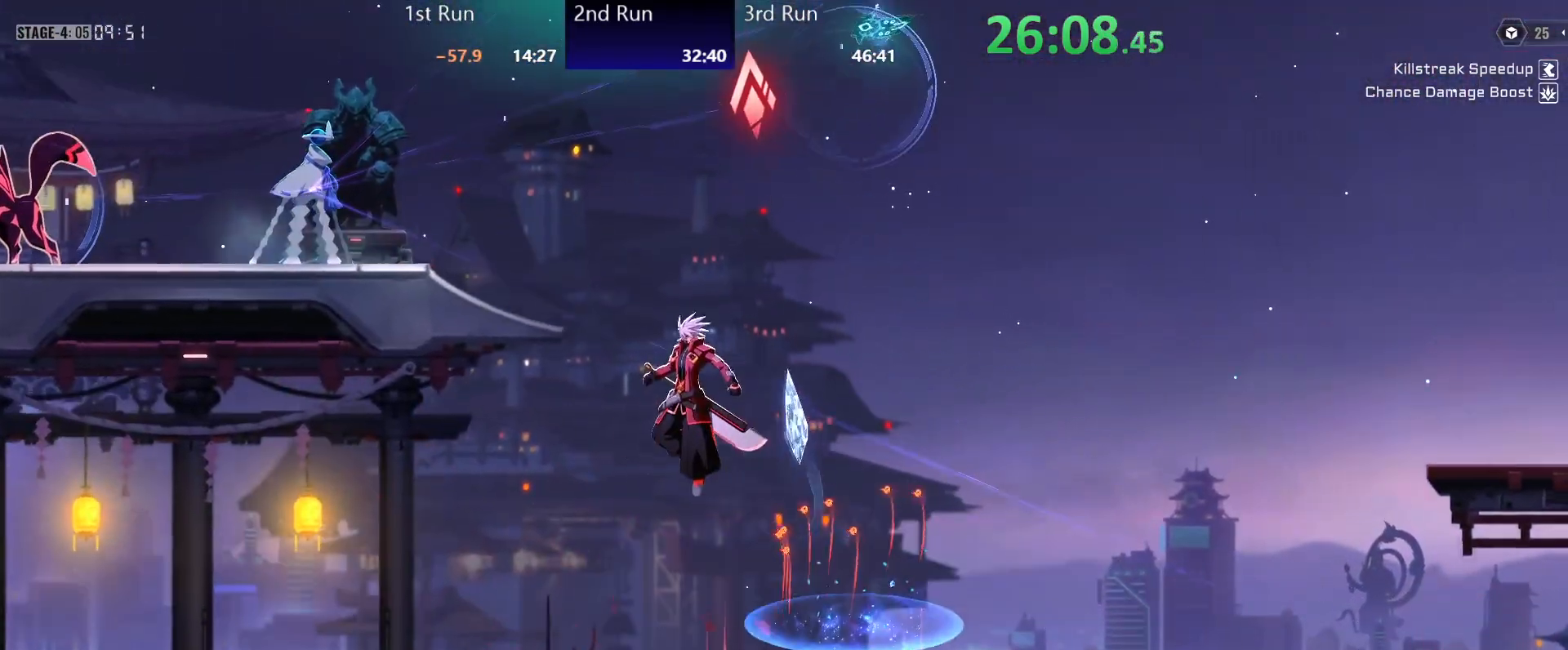
{"buttons": [], "left_stick": "center", "right_stick": "center", "events": [[33, "B", "down"], [100, "B", "up"], [483, "left_stick", "center"]]}
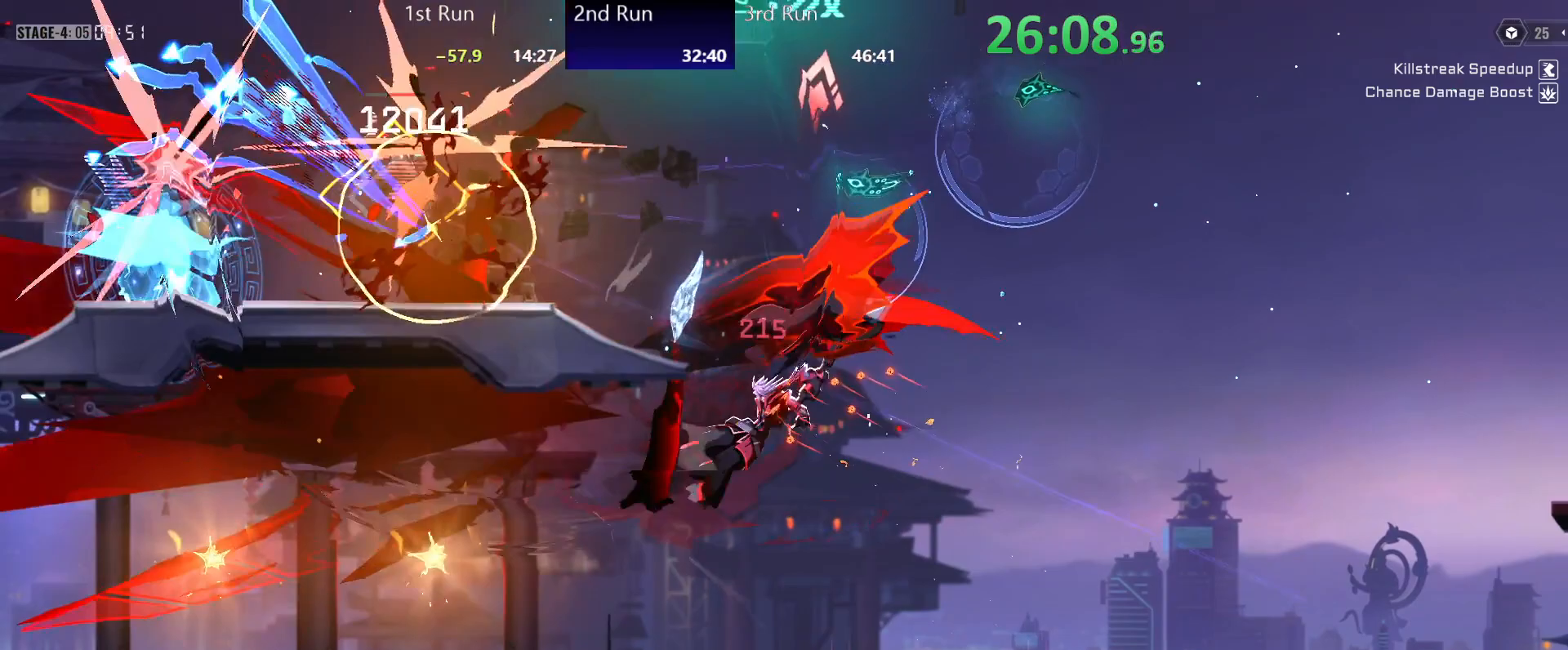
{"buttons": [], "left_stick": "down-left", "right_stick": "center"}
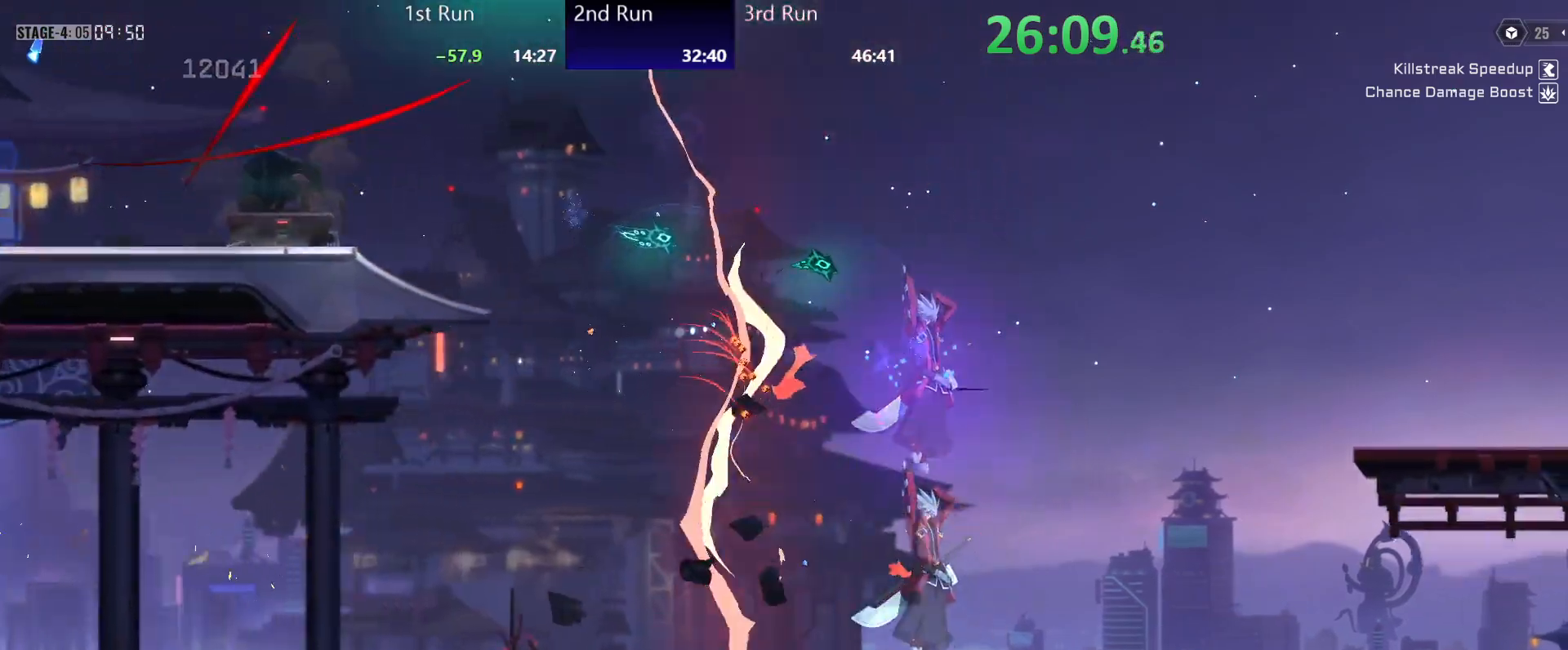
{"buttons": [], "left_stick": "center", "right_stick": "center", "events": [[17, "left_stick", "center"], [50, "R2", "down"], [133, "R2", "up"], [200, "Y", "down"], [250, "Y", "up"], [317, "Y", "down"], [383, "Y", "up"], [450, "Y", "down"], [500, "Y", "up"]]}
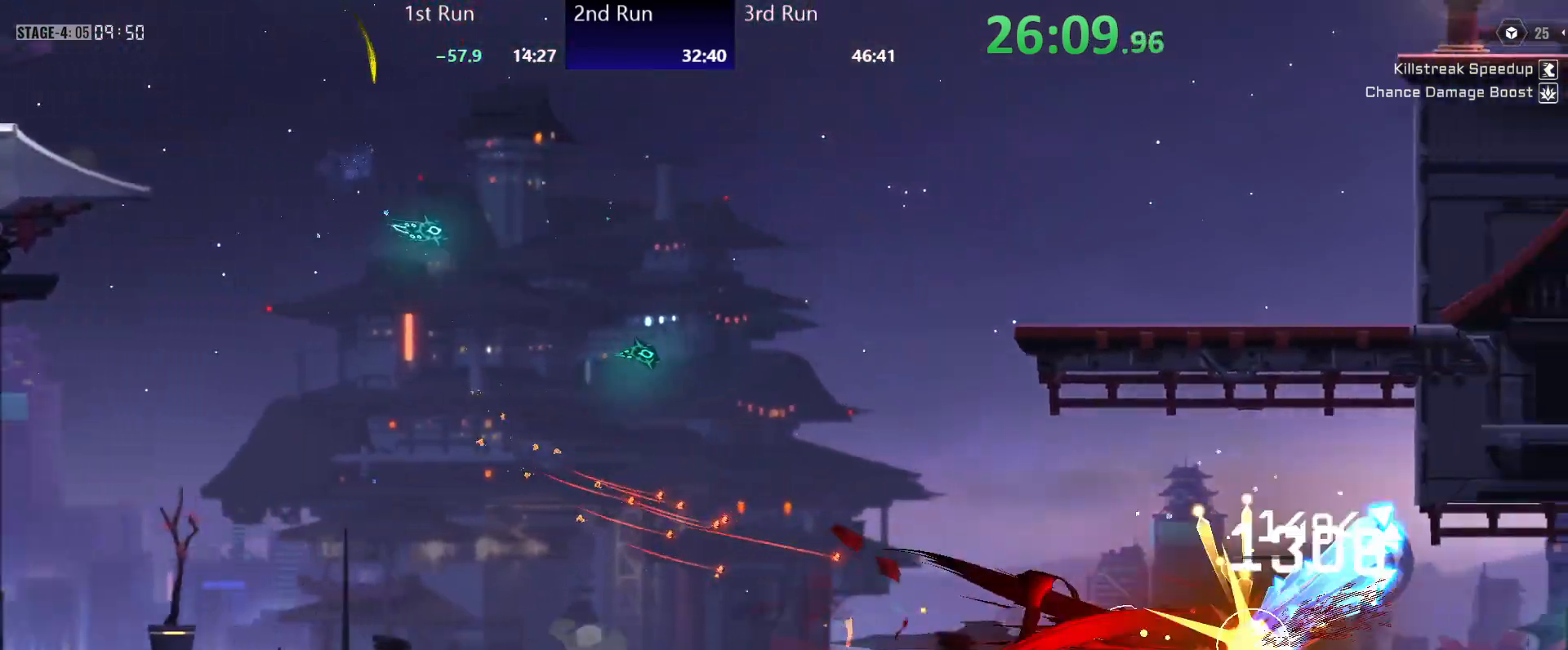
{"buttons": ["A"], "left_stick": "left", "right_stick": "center", "events": [[83, "Y", "down"], [150, "Y", "up"], [200, "left_stick", "left"], [317, "R2", "down"], [417, "R2", "up"], [450, "A", "down"]]}
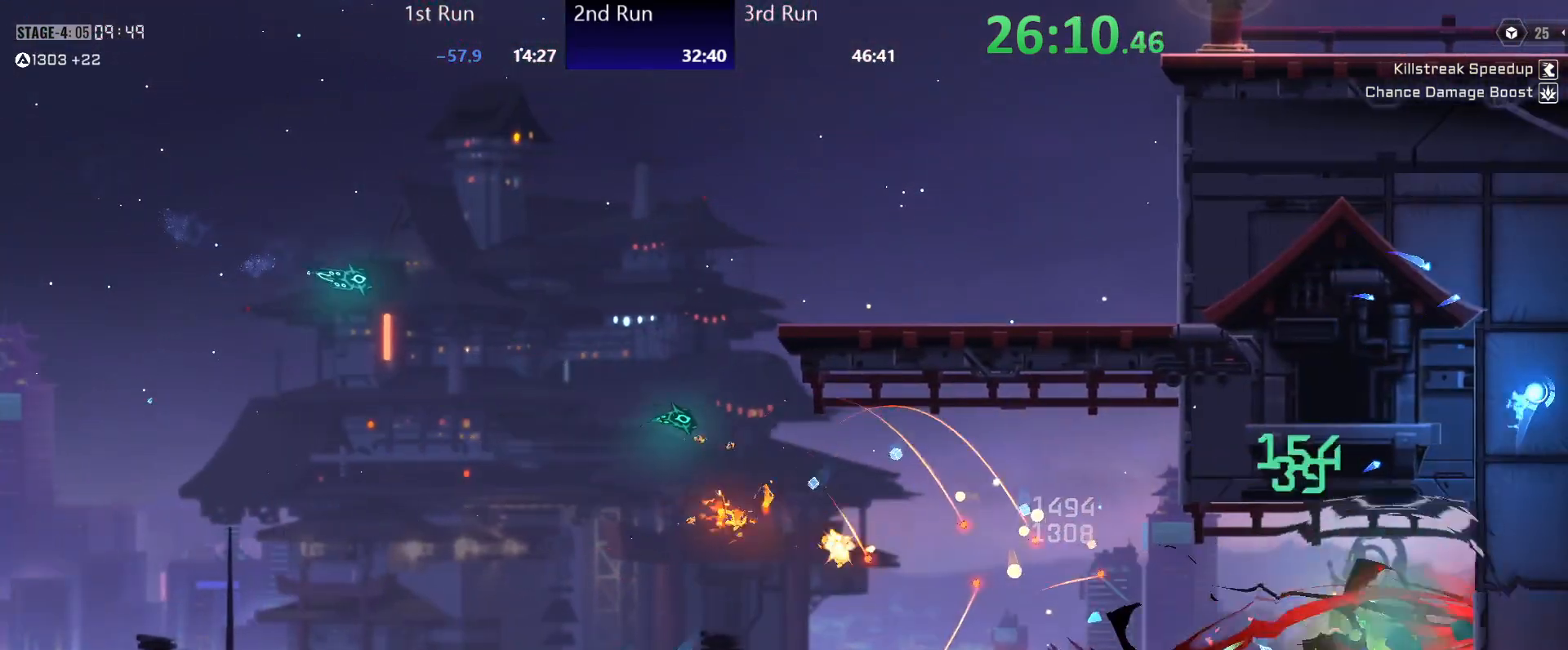
{"buttons": ["Y"], "left_stick": "left", "right_stick": "center", "events": [[50, "A", "up"], [317, "Y", "down"], [383, "Y", "up"], [467, "Y", "down"]]}
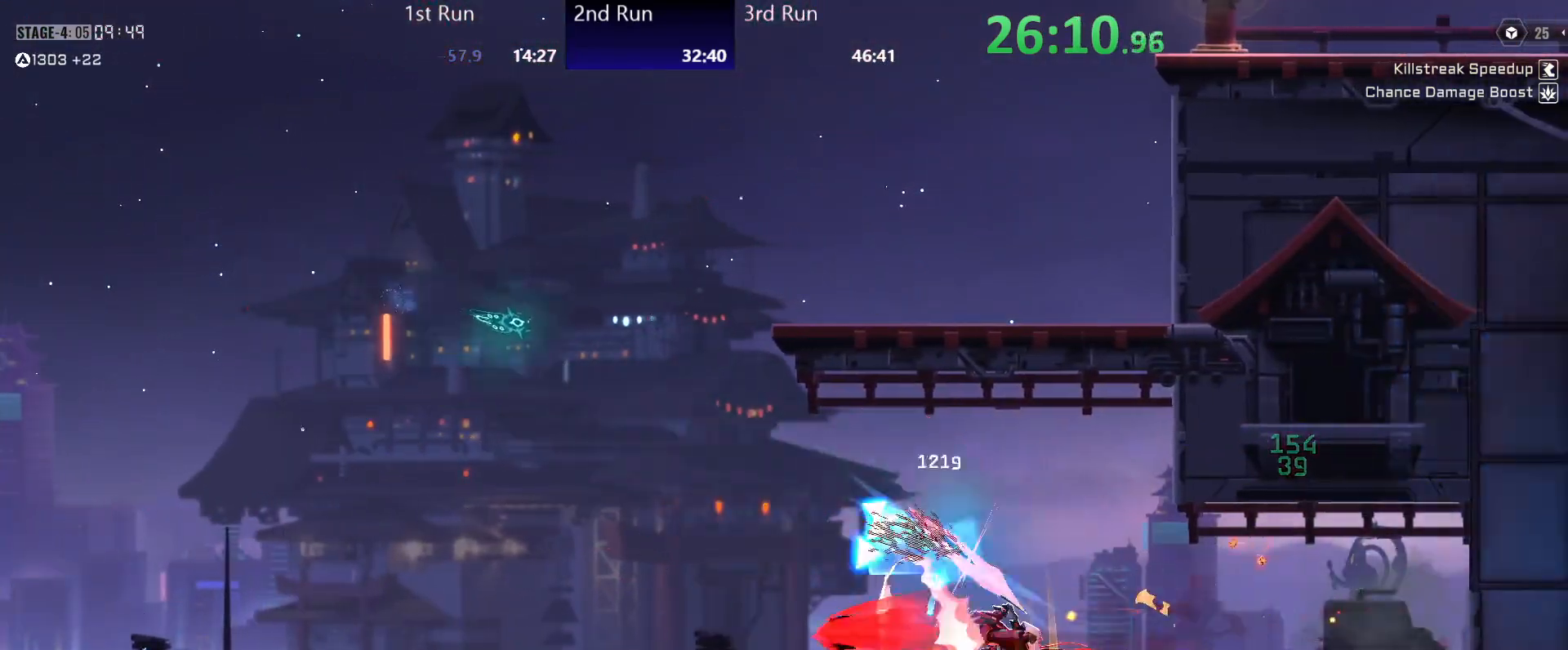
{"buttons": [], "left_stick": "left", "right_stick": "center", "events": [[50, "Y", "up"], [100, "Y", "down"], [167, "Y", "up"], [317, "A", "down"], [433, "A", "up"]]}
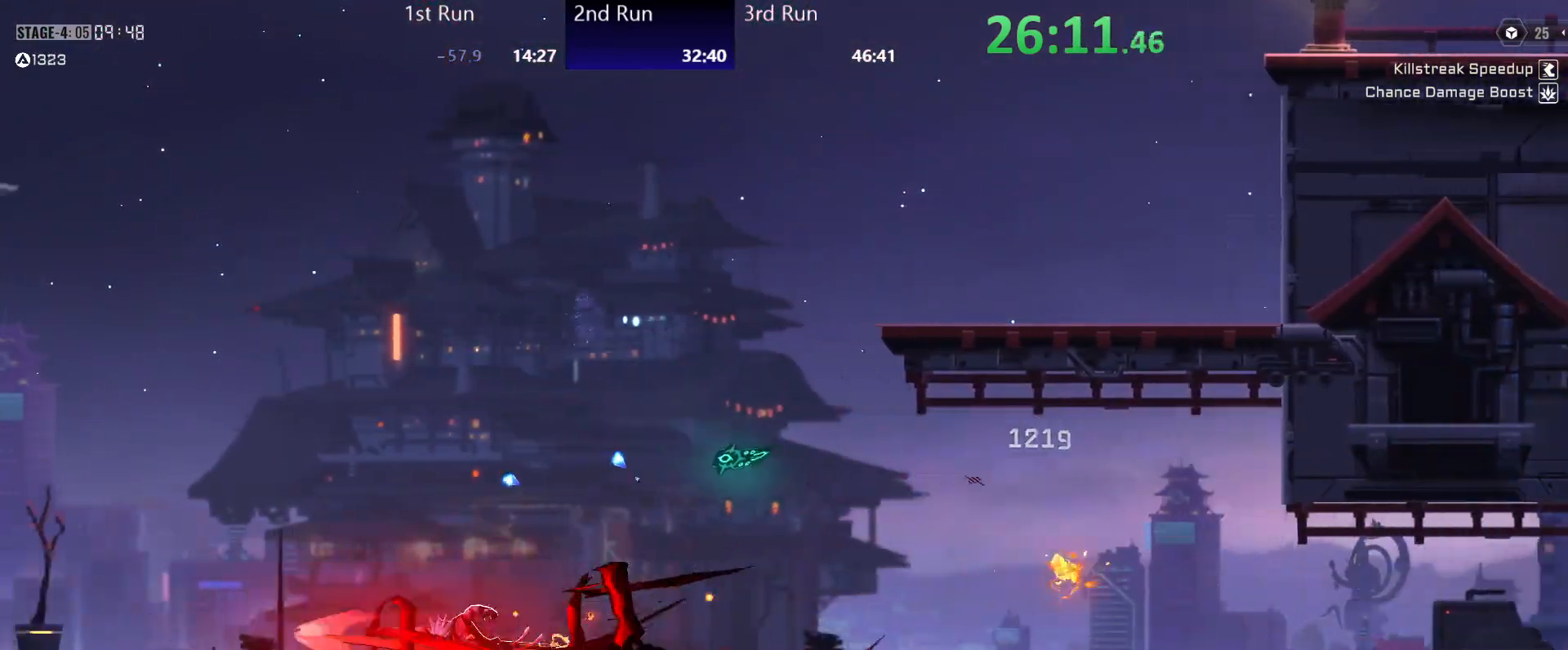
{"buttons": [], "left_stick": "left", "right_stick": "center", "events": [[33, "Y", "down"], [50, "left_stick", "center"], [83, "Y", "up"], [167, "Y", "down"], [217, "Y", "up"], [300, "Y", "down"], [350, "left_stick", "up-left"], [367, "Y", "up"], [400, "left_stick", "left"]]}
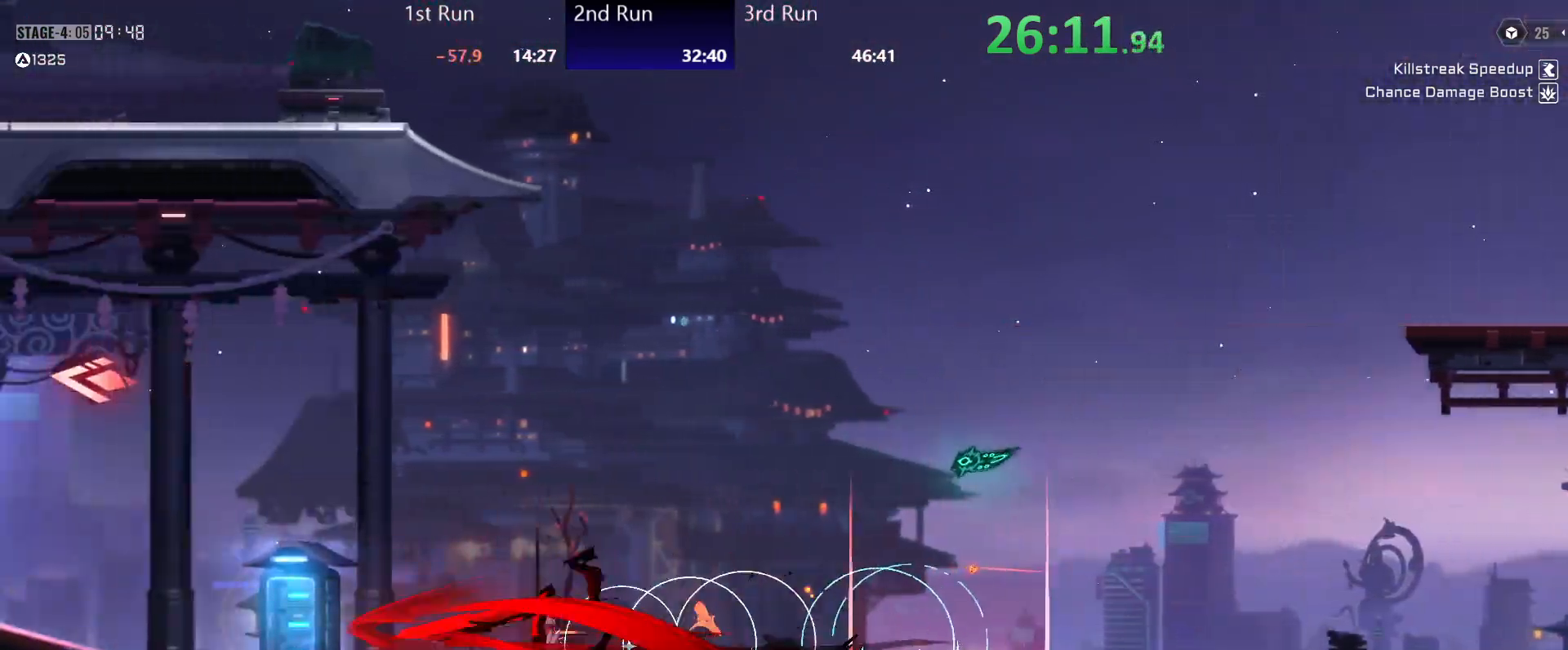
{"buttons": [], "left_stick": "left", "right_stick": "center", "events": [[117, "A", "down"], [233, "A", "up"], [317, "A", "down"], [400, "A", "up"]]}
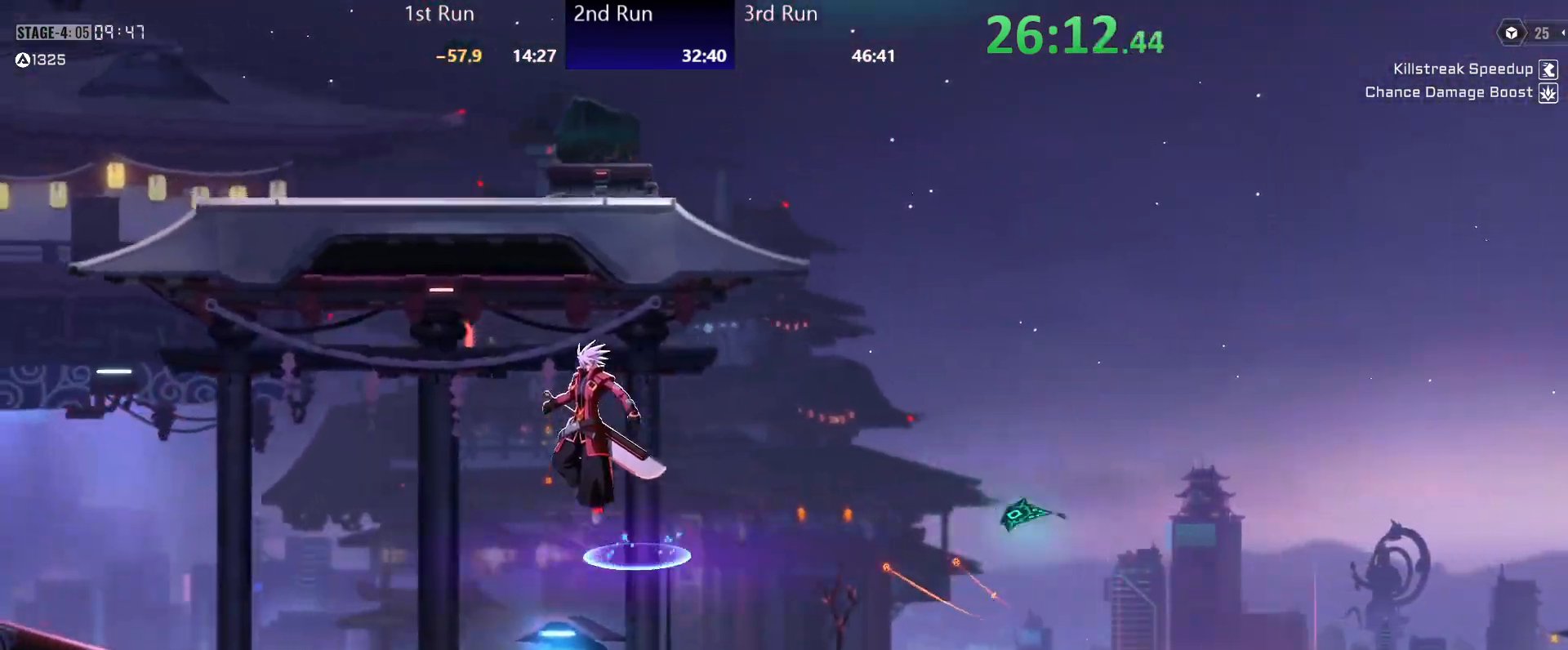
{"buttons": [], "left_stick": "left", "right_stick": "center", "events": [[17, "R2", "down"], [100, "R2", "up"], [233, "B", "down"], [300, "B", "up"], [367, "B", "down"], [417, "B", "up"]]}
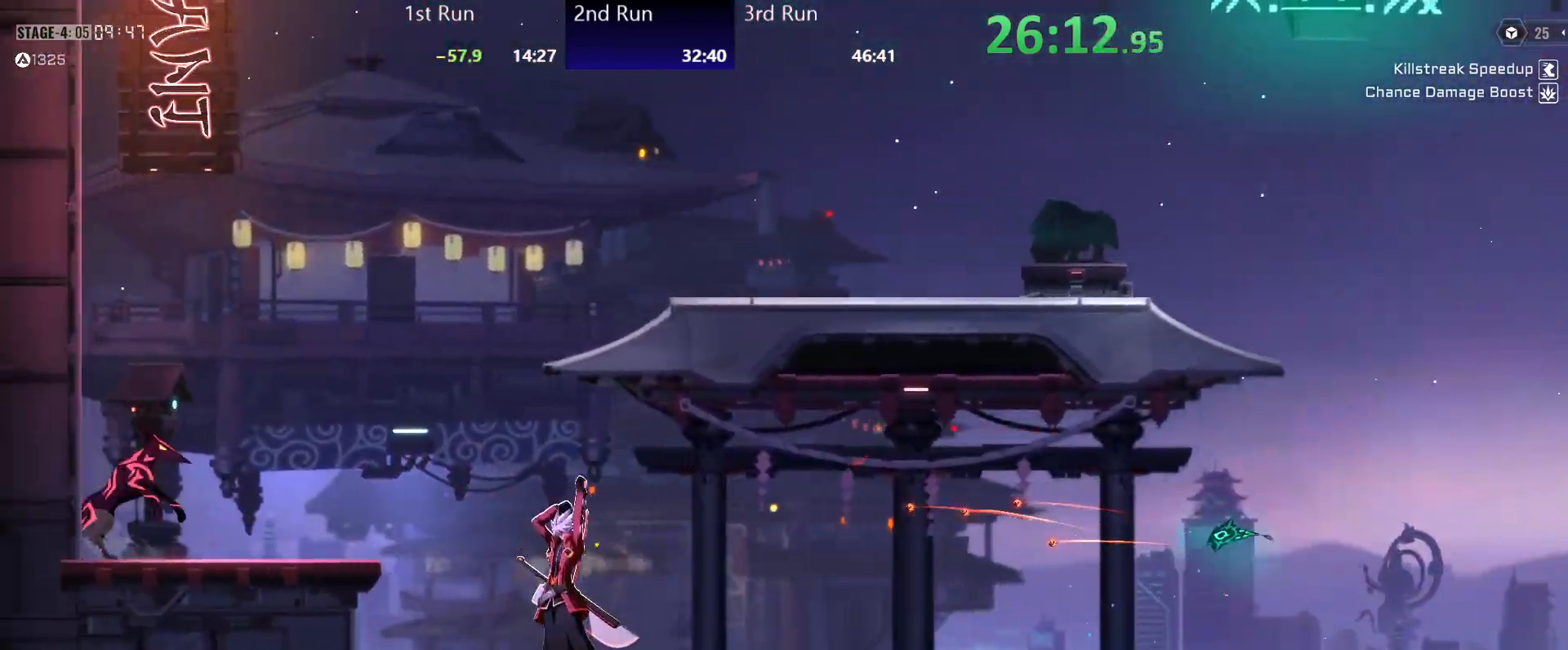
{"buttons": [], "left_stick": "left", "right_stick": "center", "events": [[167, "A", "down"], [283, "A", "up"], [367, "Y", "down"], [450, "Y", "up"]]}
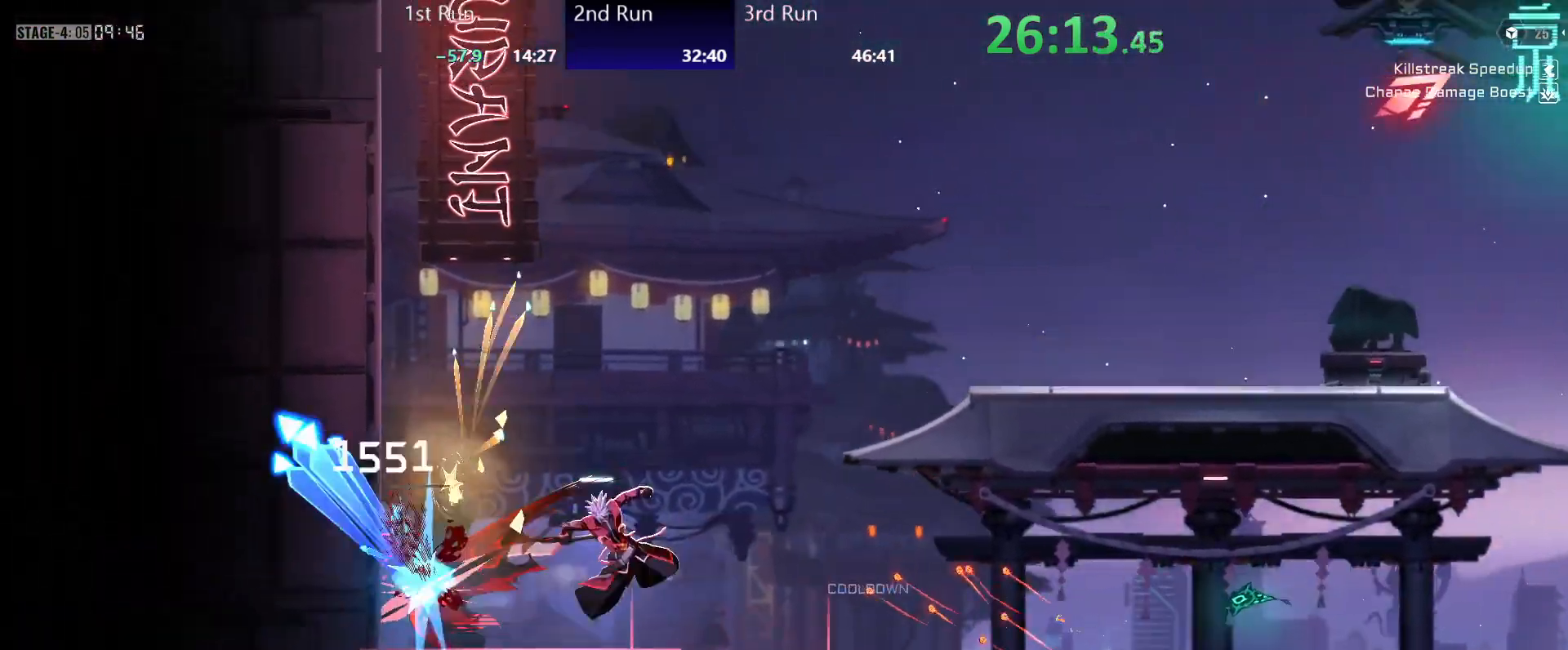
{"buttons": ["R2"], "left_stick": "center", "right_stick": "center", "events": [[183, "left_stick", "center"], [200, "A", "down"], [333, "A", "up"], [450, "R2", "down"]]}
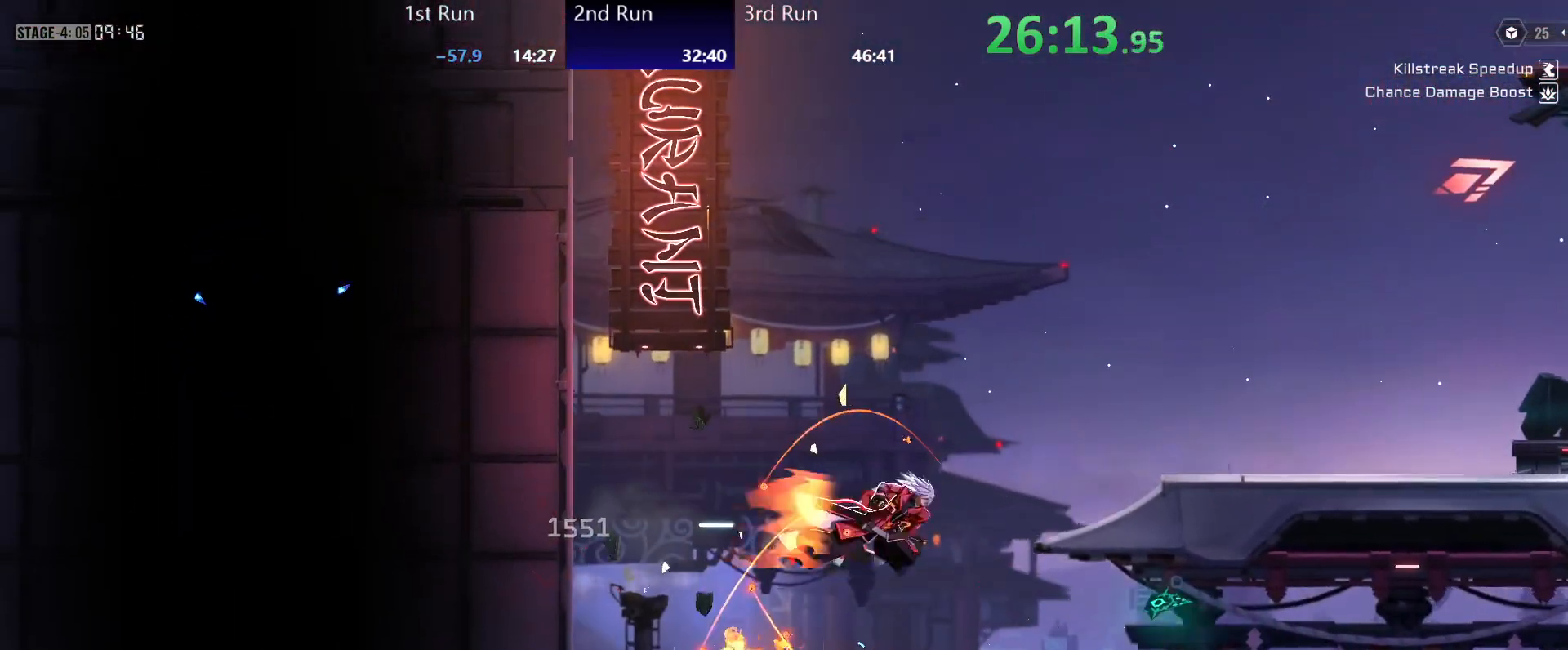
{"buttons": [], "left_stick": "center", "right_stick": "center", "events": [[67, "R2", "up"], [117, "Y", "down"], [200, "Y", "up"]]}
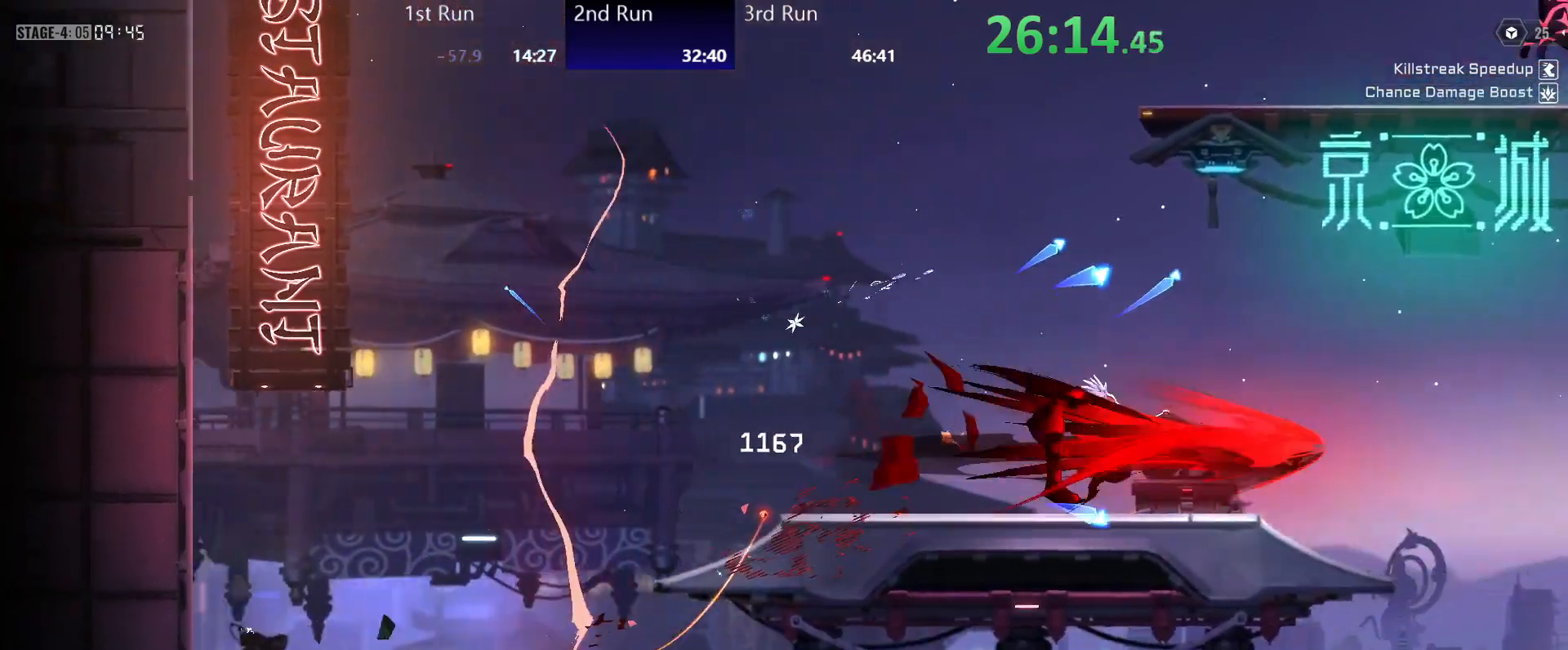
{"buttons": ["Y"], "left_stick": "center", "right_stick": "center", "events": [[50, "A", "down"], [200, "A", "up"], [300, "A", "down"], [483, "Y", "down"], [500, "A", "up"]]}
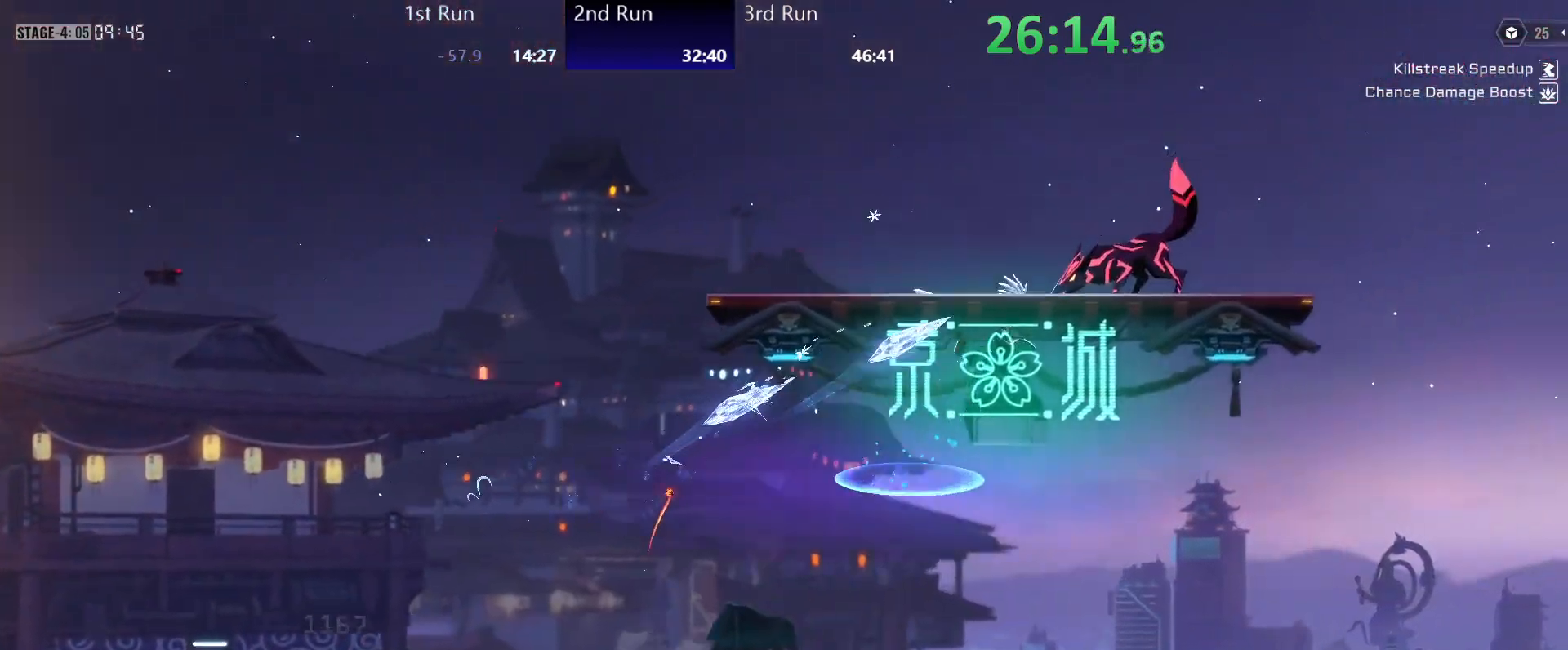
{"buttons": ["Y"], "left_stick": "center", "right_stick": "center", "events": [[67, "Y", "up"], [183, "R2", "down"], [283, "R2", "up"], [300, "Y", "down"], [400, "Y", "up"], [483, "Y", "down"]]}
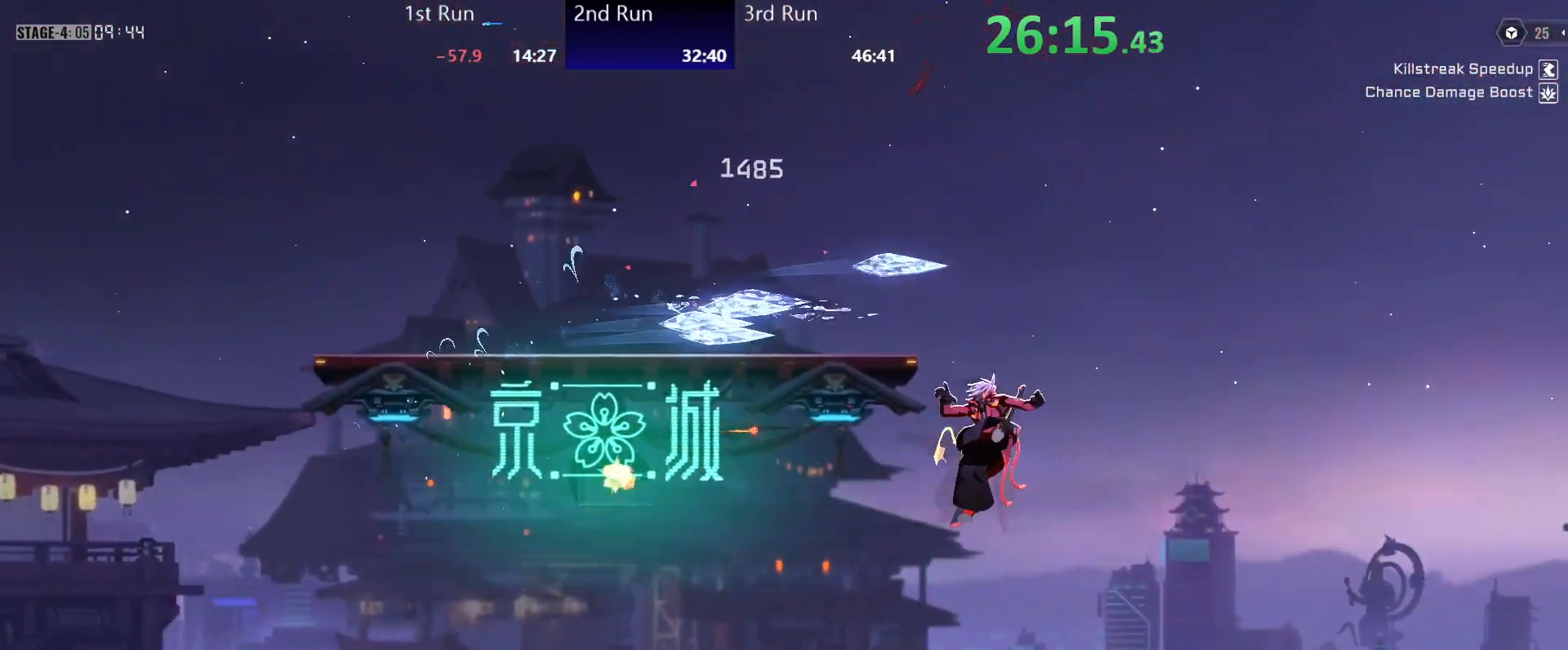
{"buttons": [], "left_stick": "down", "right_stick": "center", "events": [[50, "Y", "up"], [467, "left_stick", "down"]]}
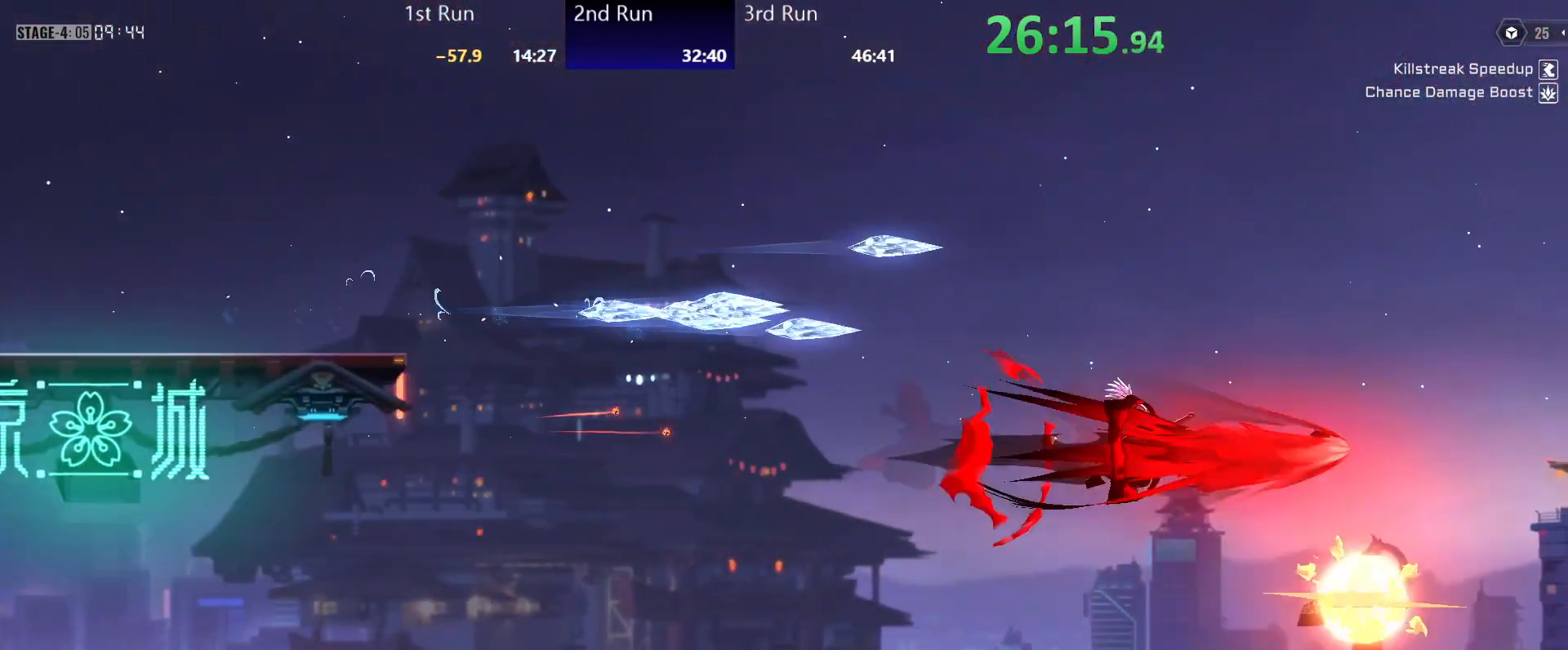
{"buttons": [], "left_stick": "down", "right_stick": "center", "events": [[17, "A", "down"], [50, "left_stick", "down-left"], [117, "A", "up"], [183, "left_stick", "center"], [200, "R2", "down"], [267, "R2", "up"], [367, "Y", "down"], [450, "Y", "up"], [450, "left_stick", "down"]]}
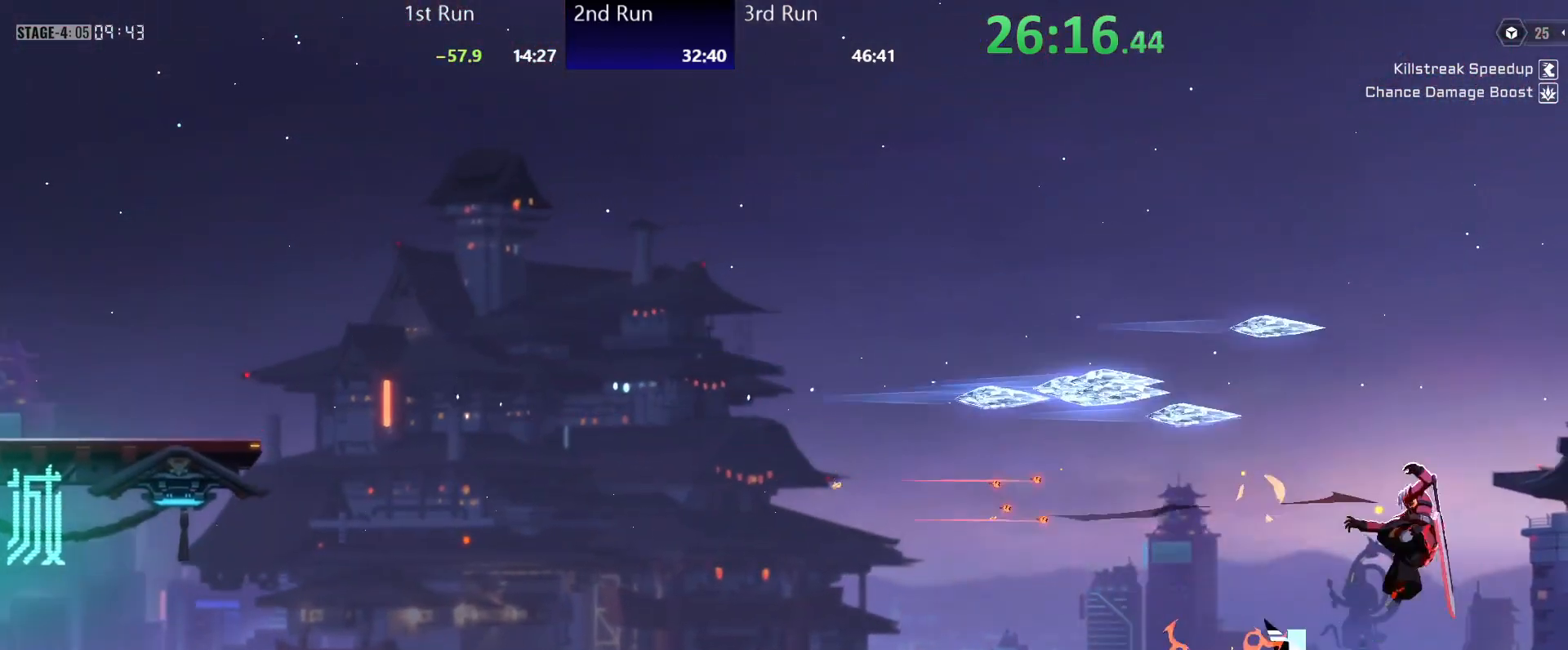
{"buttons": ["Y"], "left_stick": "left", "right_stick": "center", "events": [[17, "left_stick", "down-left"], [200, "left_stick", "left"], [433, "Y", "down"]]}
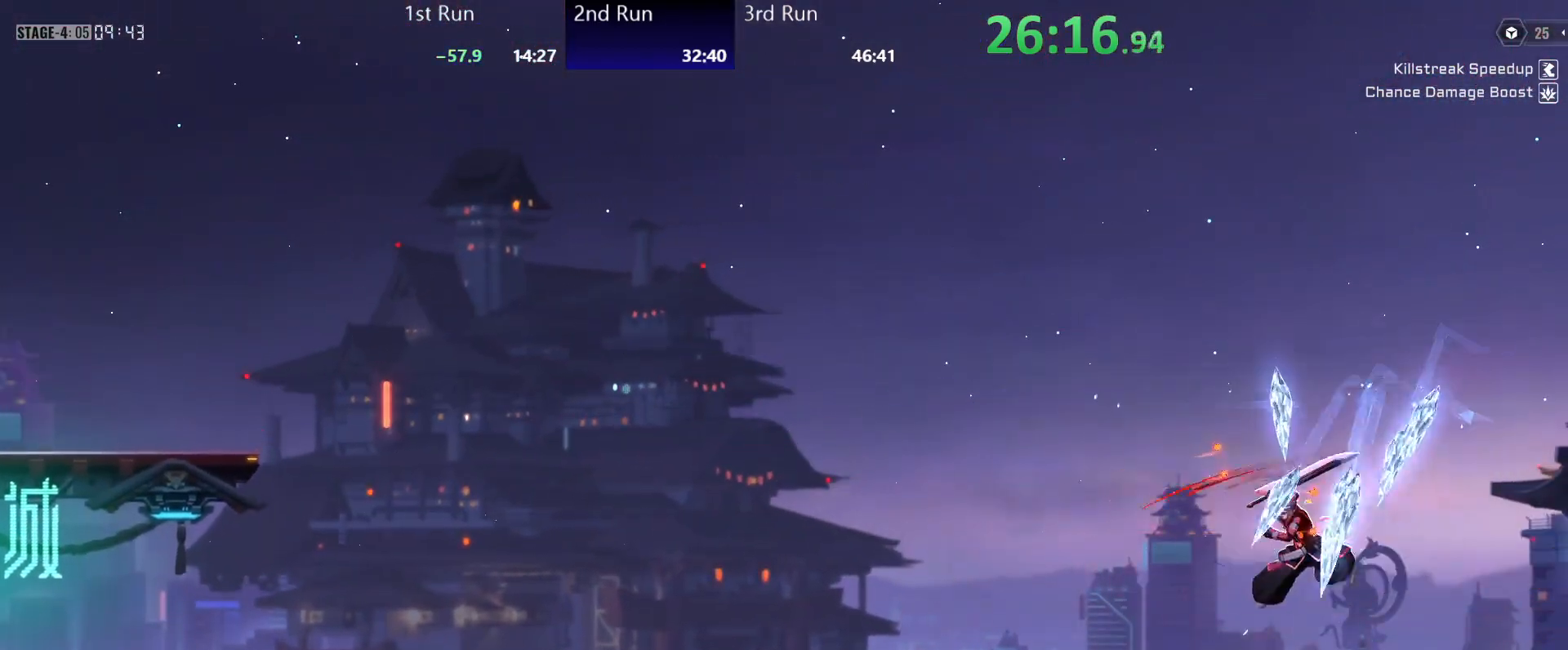
{"buttons": [], "left_stick": "left", "right_stick": "center", "events": [[33, "Y", "up"], [100, "Y", "down"], [167, "Y", "up"]]}
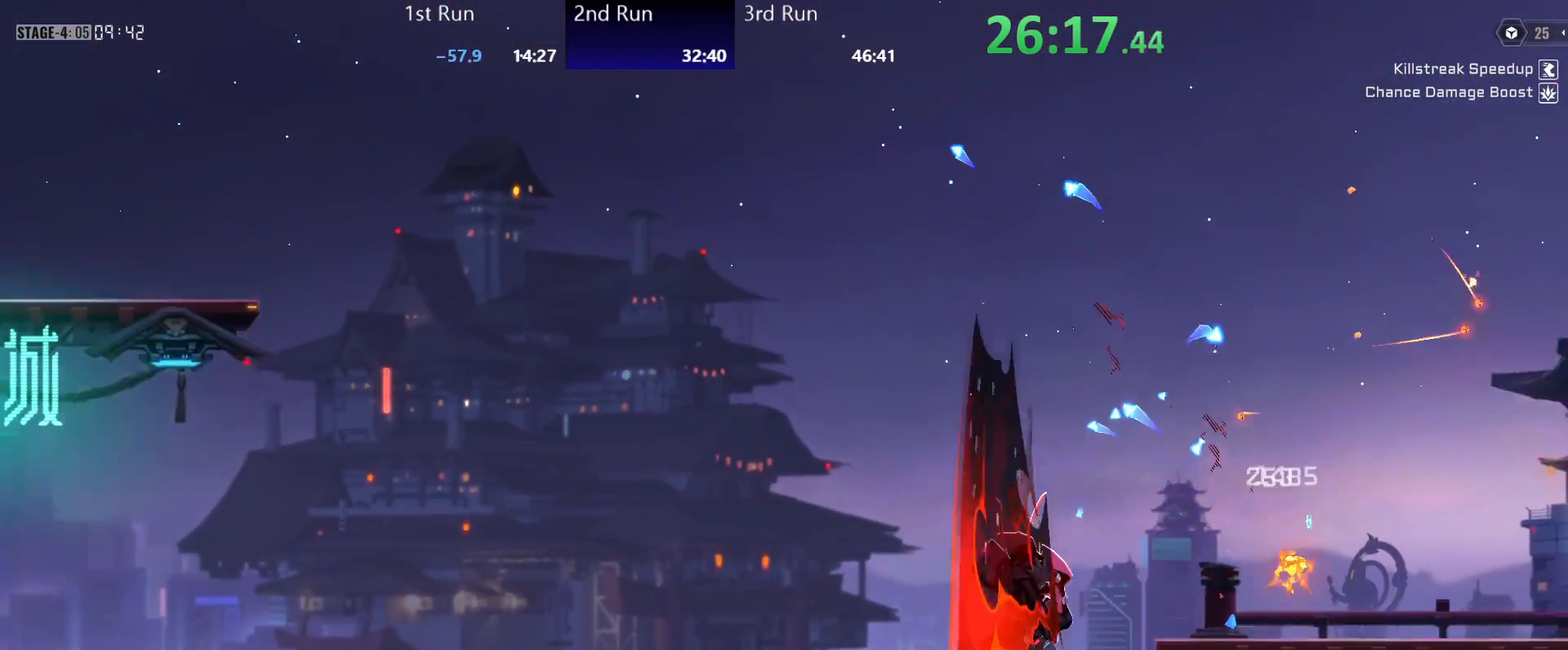
{"buttons": ["A"], "left_stick": "left", "right_stick": "center", "events": [[450, "A", "down"]]}